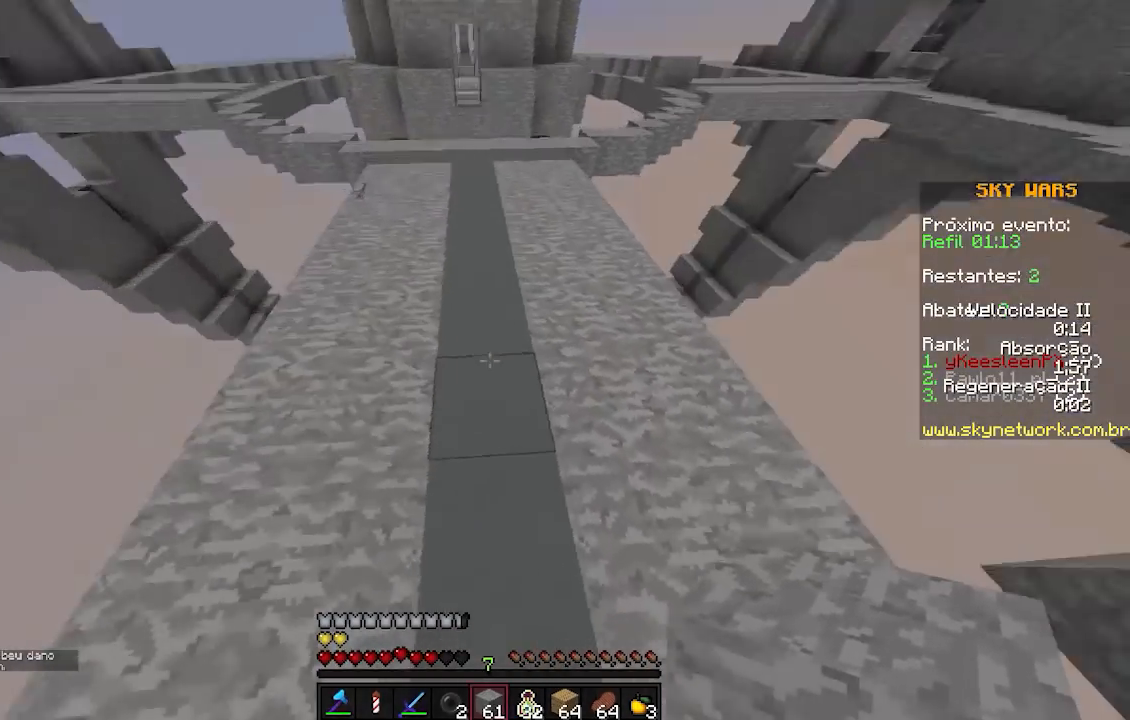
Gameplay with keyboard; each line is a JSON object with the keys held at the frame after it. "events" lists presses ("down") and releases ("up") of "a", "d", "s" and "w" between this image and that frame as [ms after this image, input, new state], when the widget could be followed in between. No other keys are recorded. Mouse input is not recorded.
{"keys": ["a", "s"], "events": [[17, "d", "down"], [167, "w", "up"], [317, "s", "down"], [400, "a", "down"], [417, "d", "up"]]}
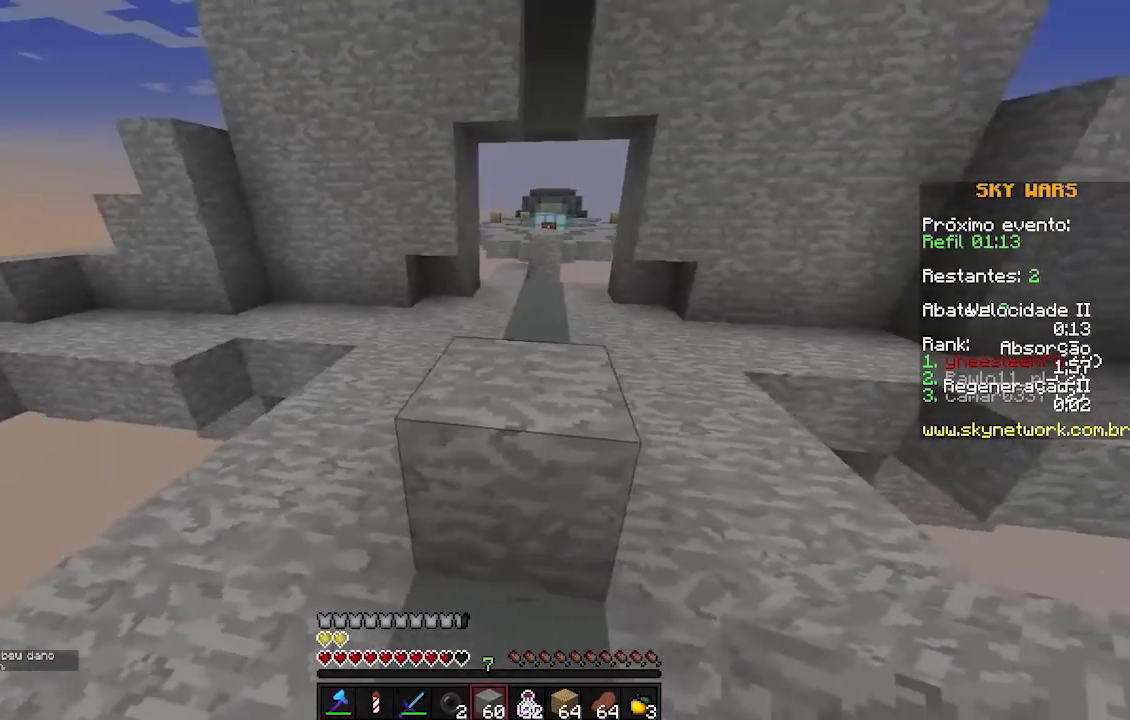
{"keys": [], "events": [[217, "a", "up"], [217, "d", "down"], [417, "d", "up"], [417, "s", "up"]]}
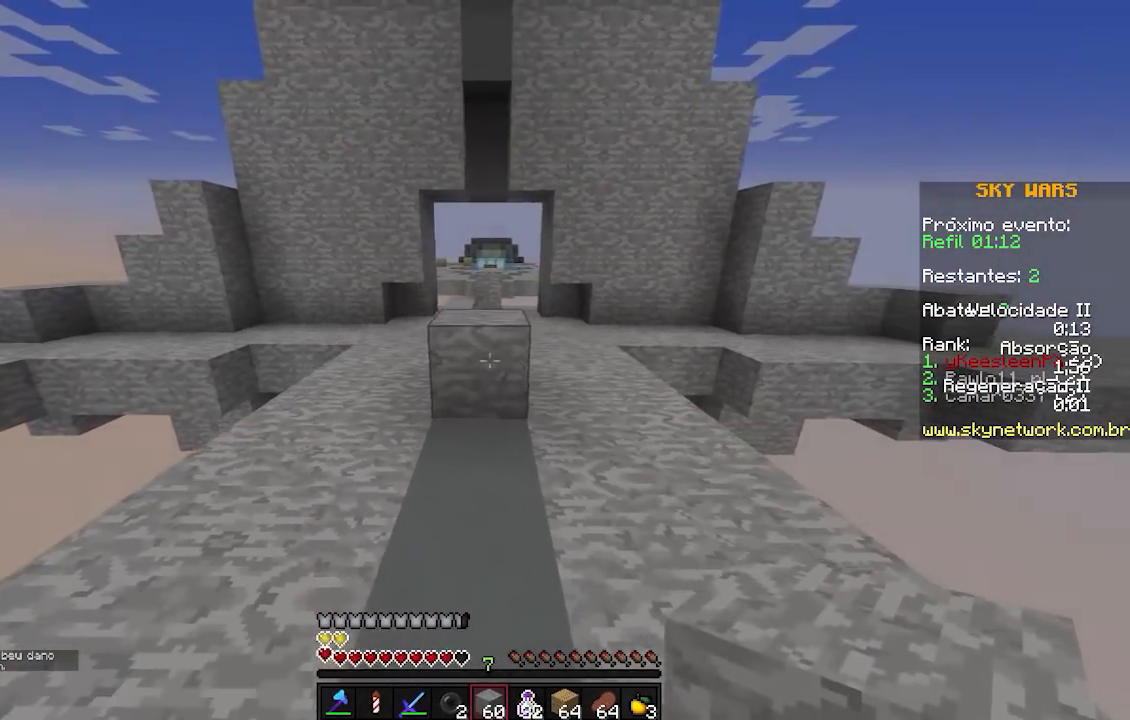
{"keys": ["d", "w"], "events": [[67, "w", "down"], [267, "d", "down"]]}
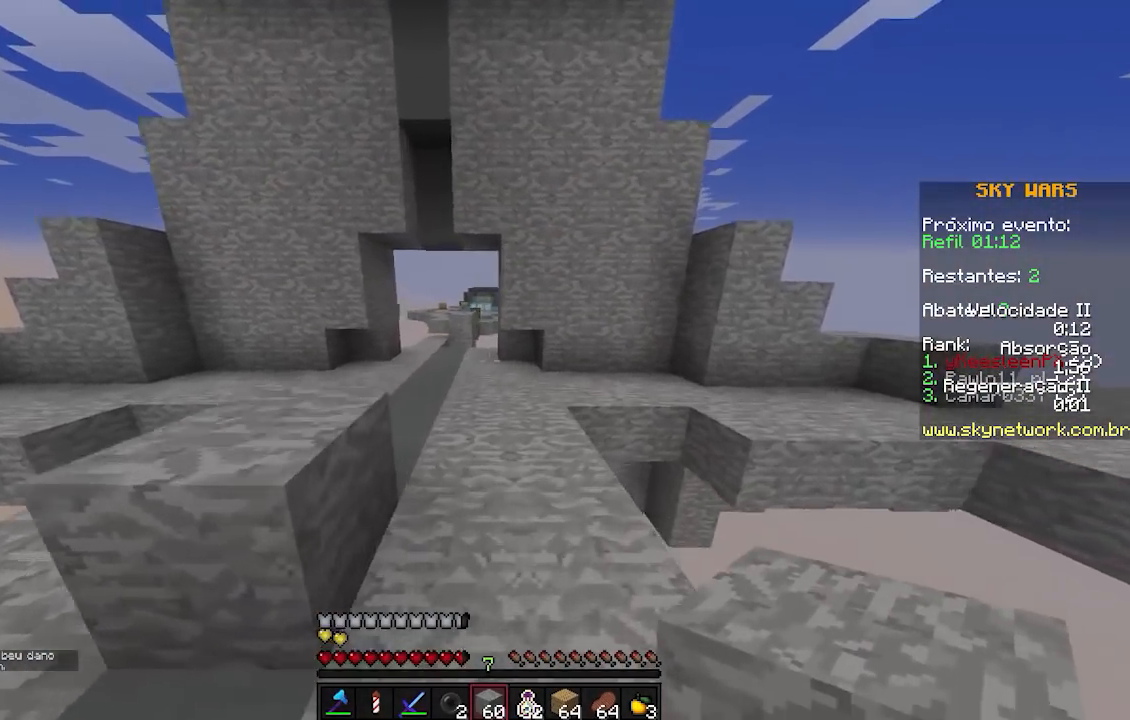
{"keys": ["a", "w"], "events": [[117, "d", "up"], [367, "a", "down"]]}
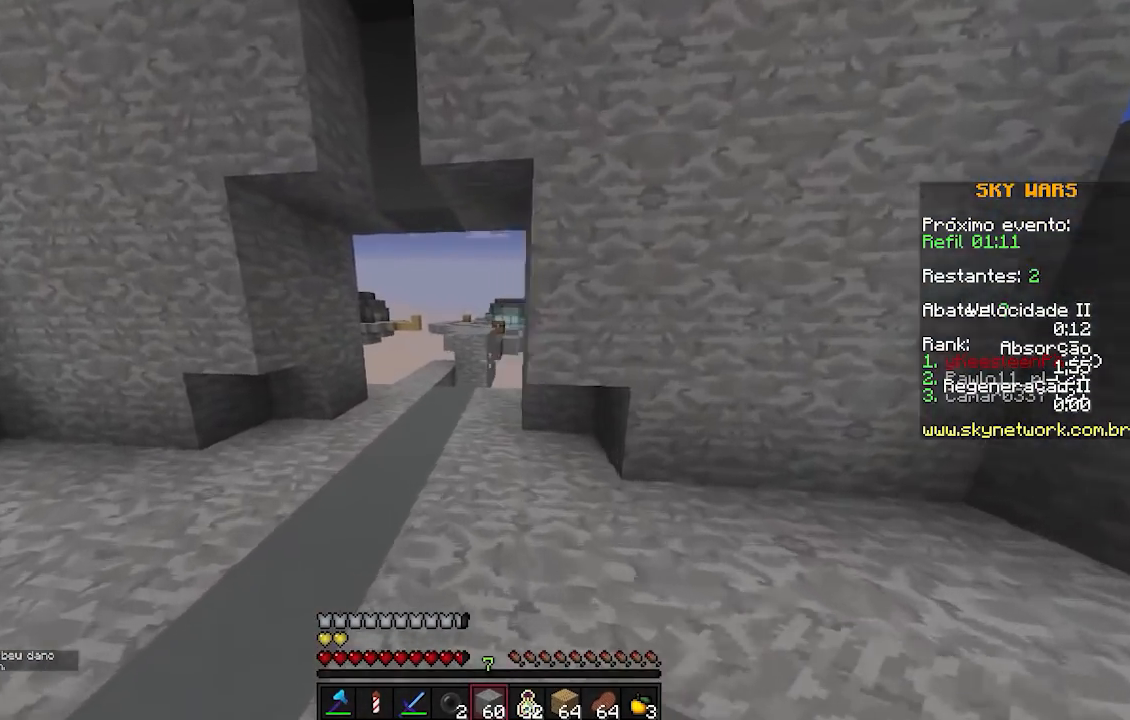
{"keys": ["w"], "events": [[17, "a", "up"], [117, "a", "down"], [167, "a", "up"]]}
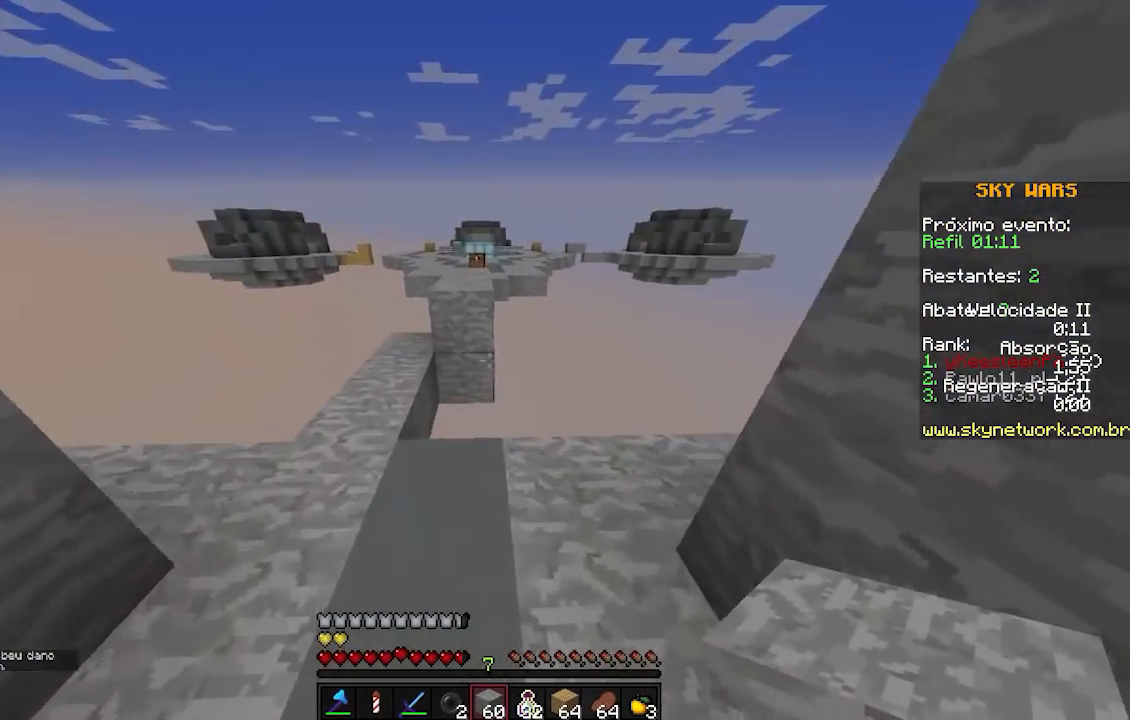
{"keys": ["a"], "events": [[117, "a", "down"], [467, "w", "up"]]}
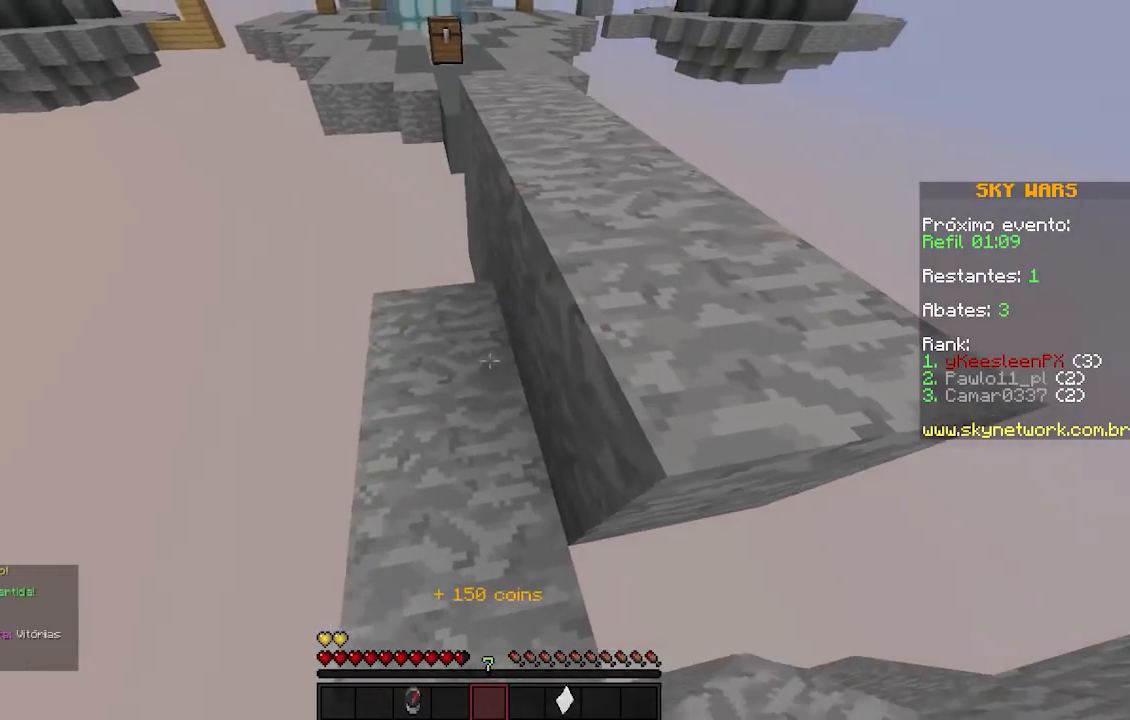
{"keys": ["d", "w"], "events": [[117, "a", "up"], [300, "w", "down"], [467, "d", "down"]]}
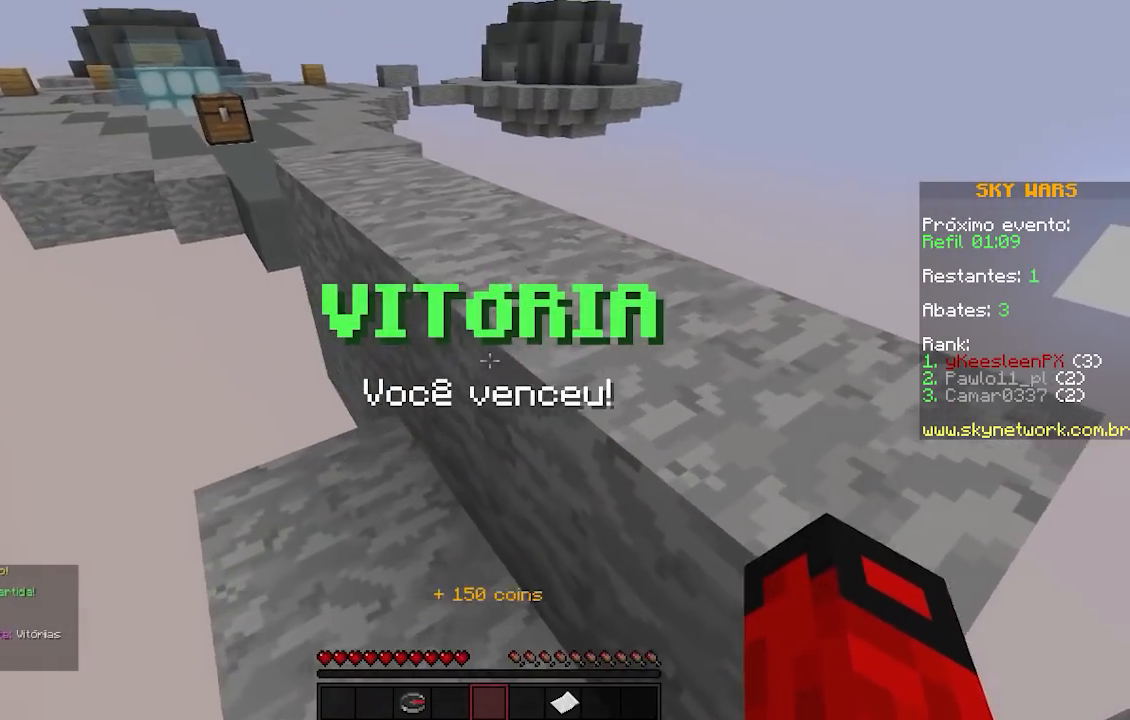
{"keys": ["d", "w"], "events": [[67, "d", "up"], [267, "d", "down"]]}
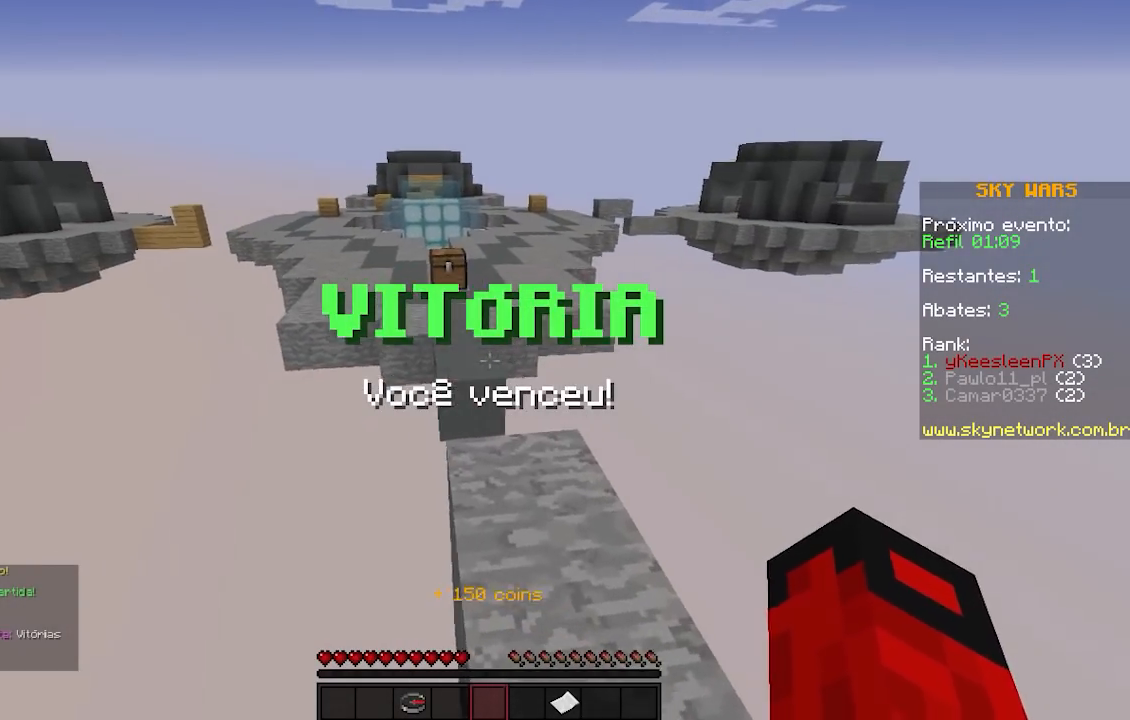
{"keys": ["w"], "events": [[67, "d", "up"]]}
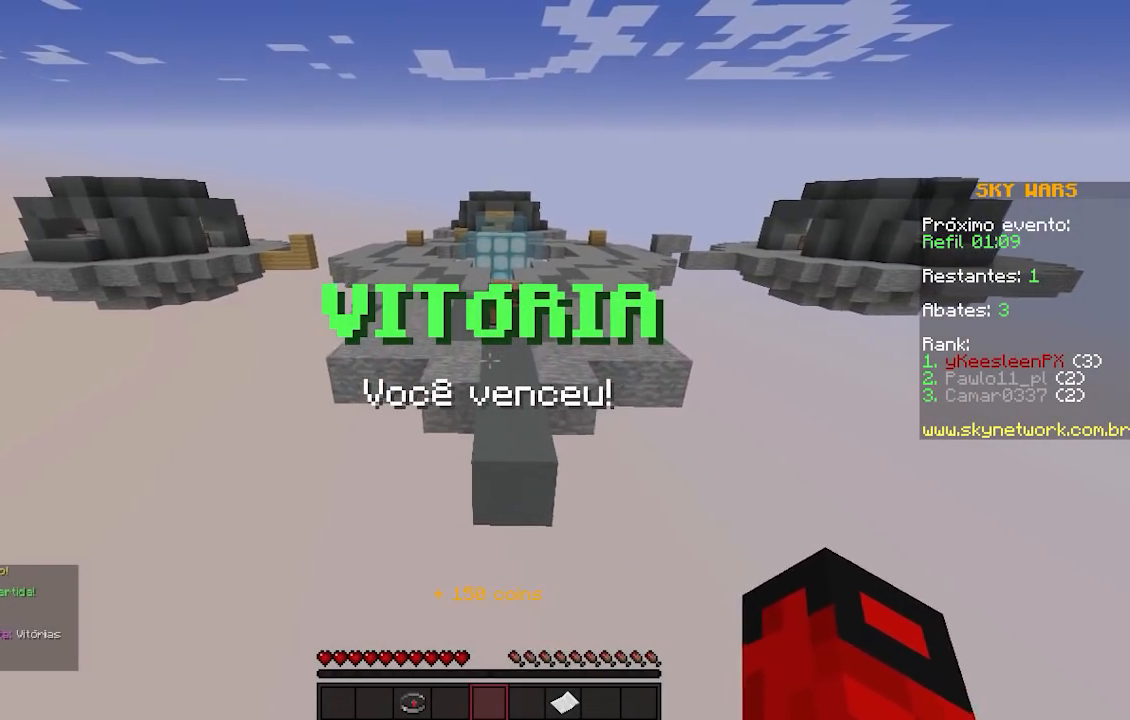
{"keys": ["d", "w"], "events": [[317, "d", "down"]]}
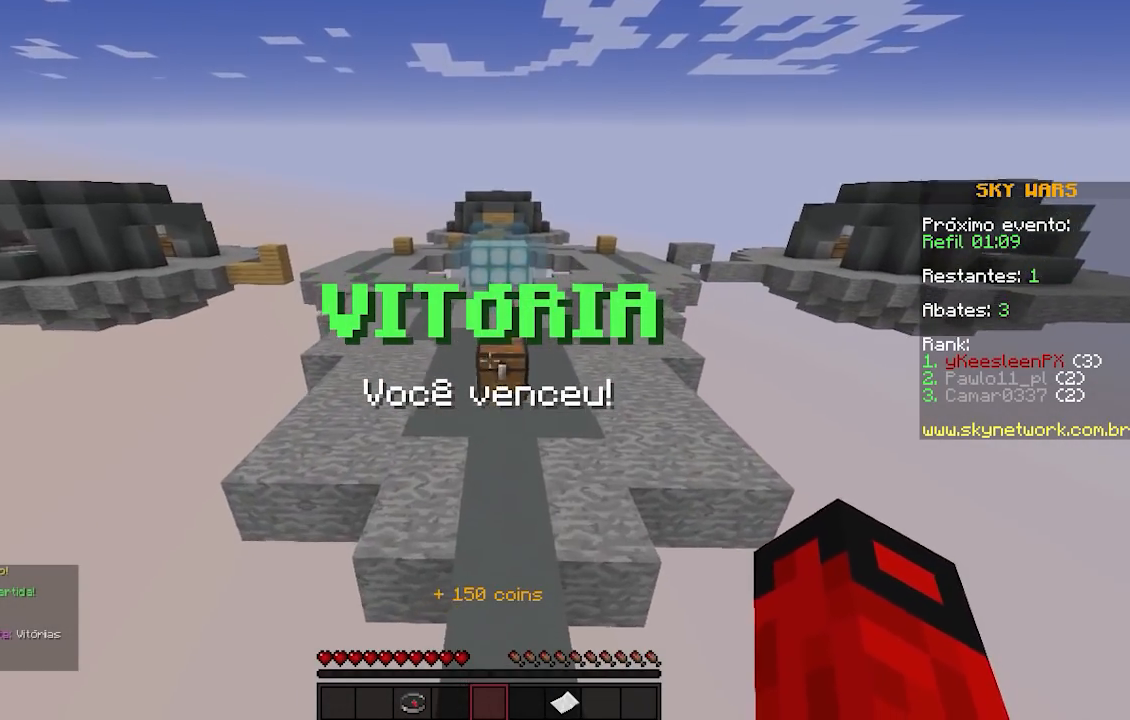
{"keys": ["w"], "events": [[117, "d", "up"]]}
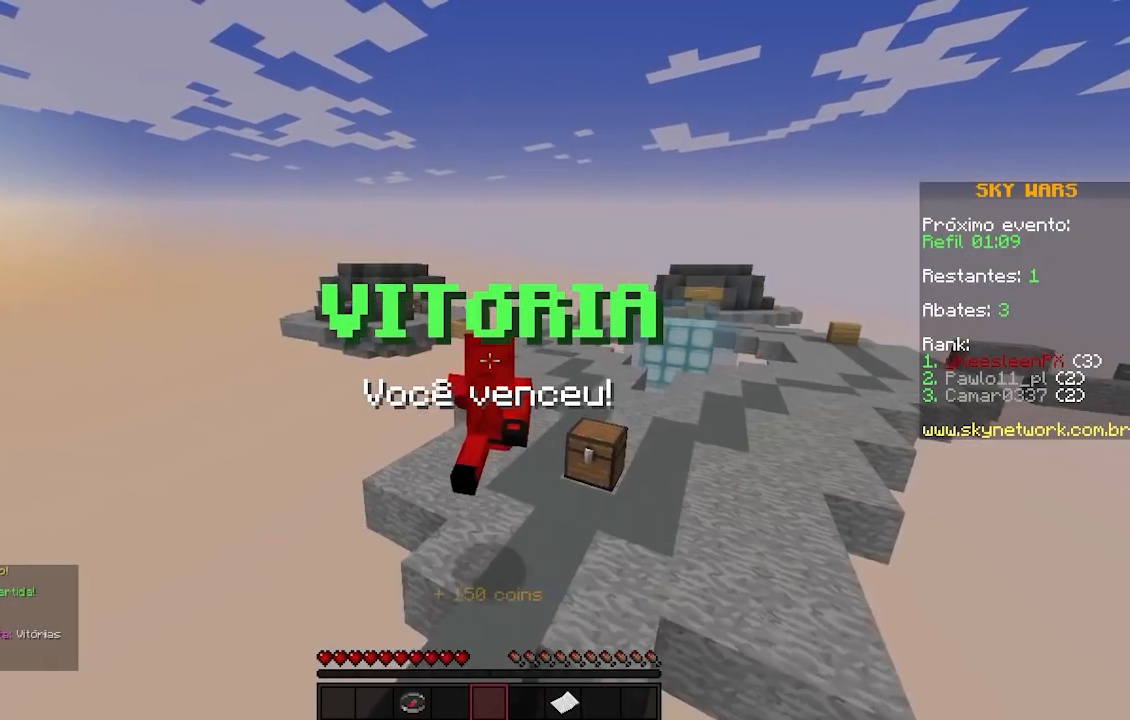
{"keys": ["w"], "events": []}
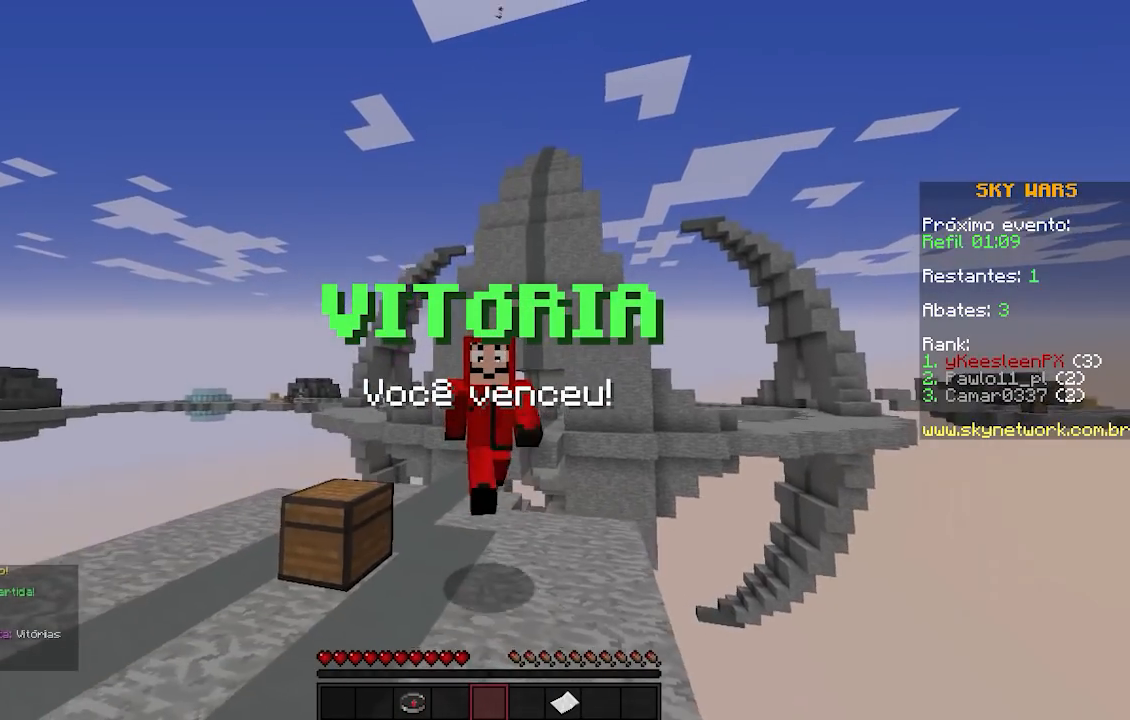
{"keys": [], "events": [[217, "w", "up"]]}
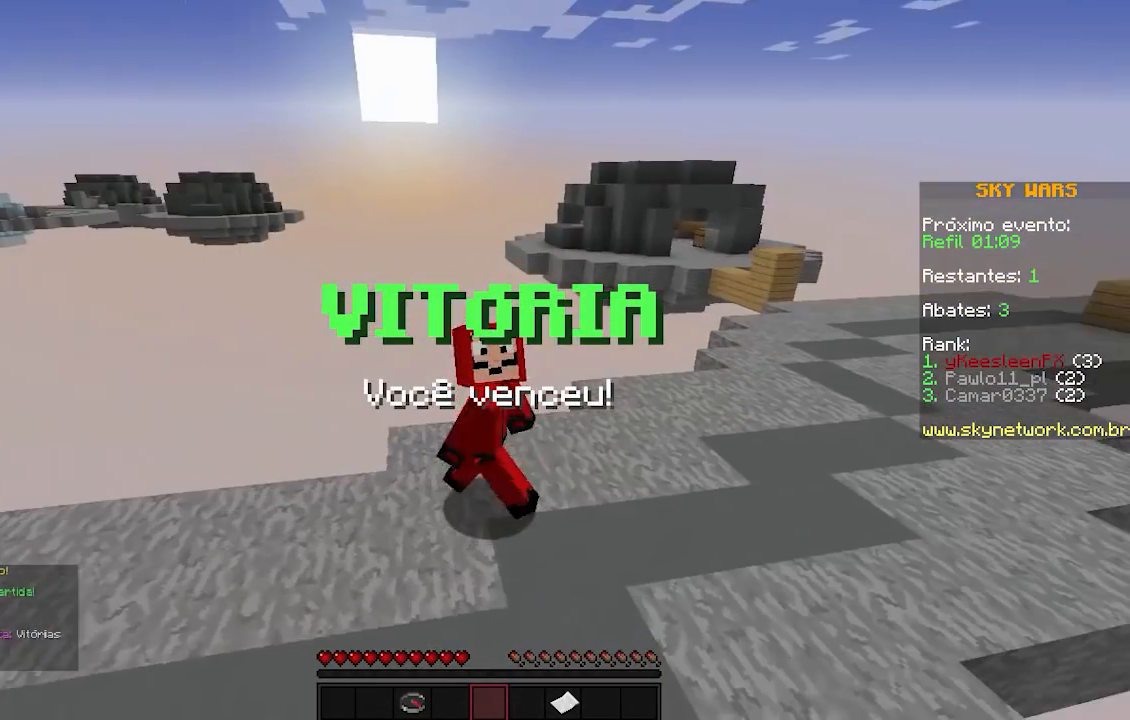
{"keys": [], "events": []}
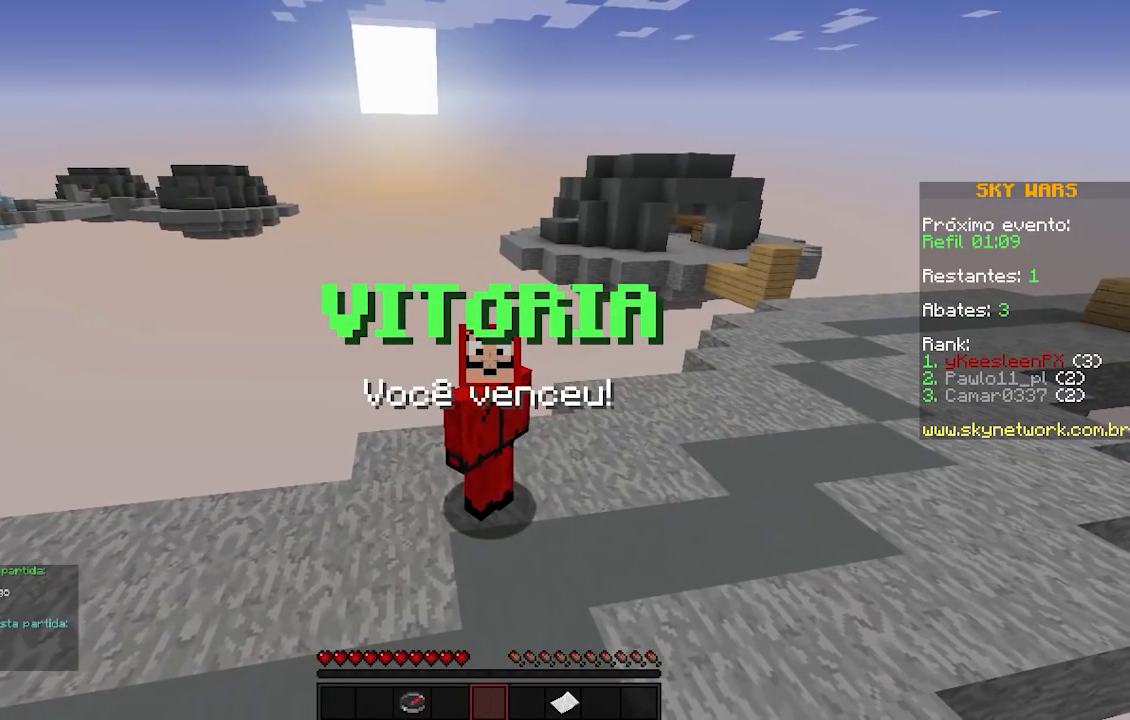
{"keys": [], "events": []}
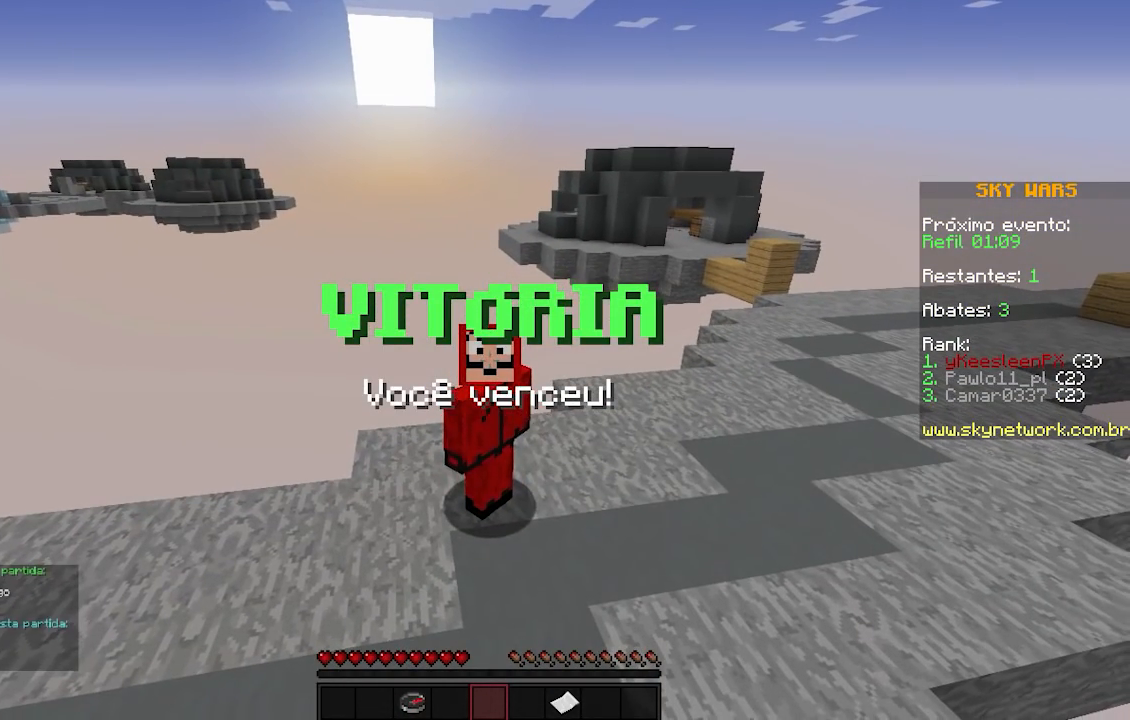
{"keys": [], "events": []}
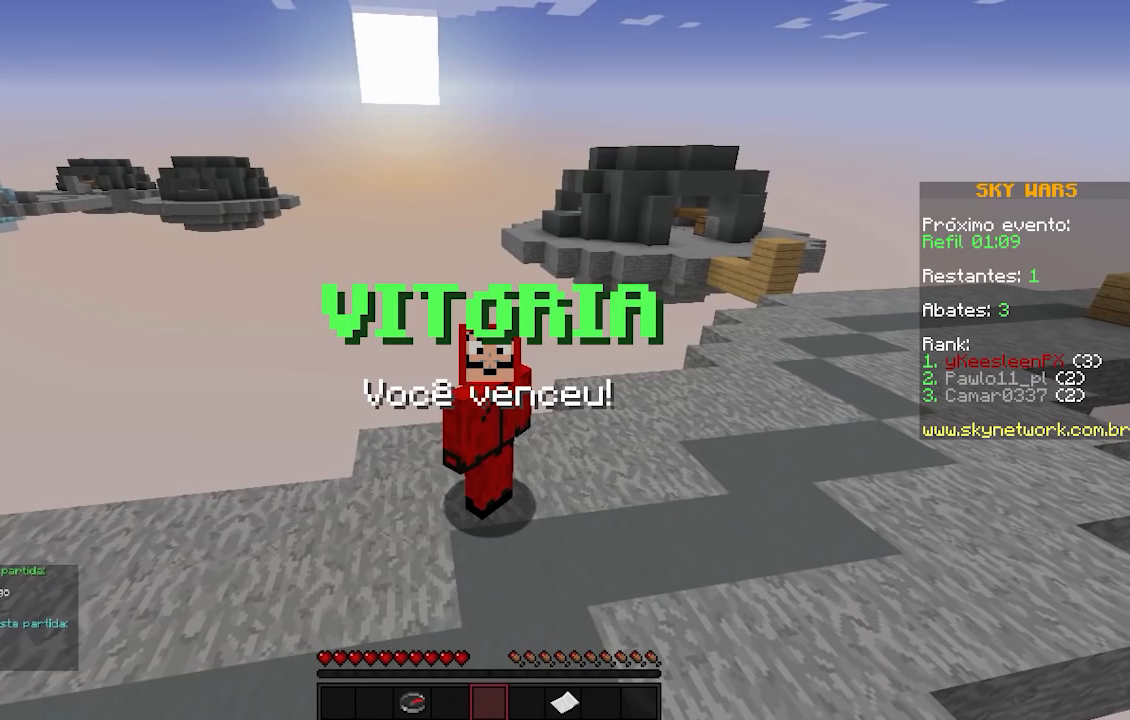
{"keys": [], "events": []}
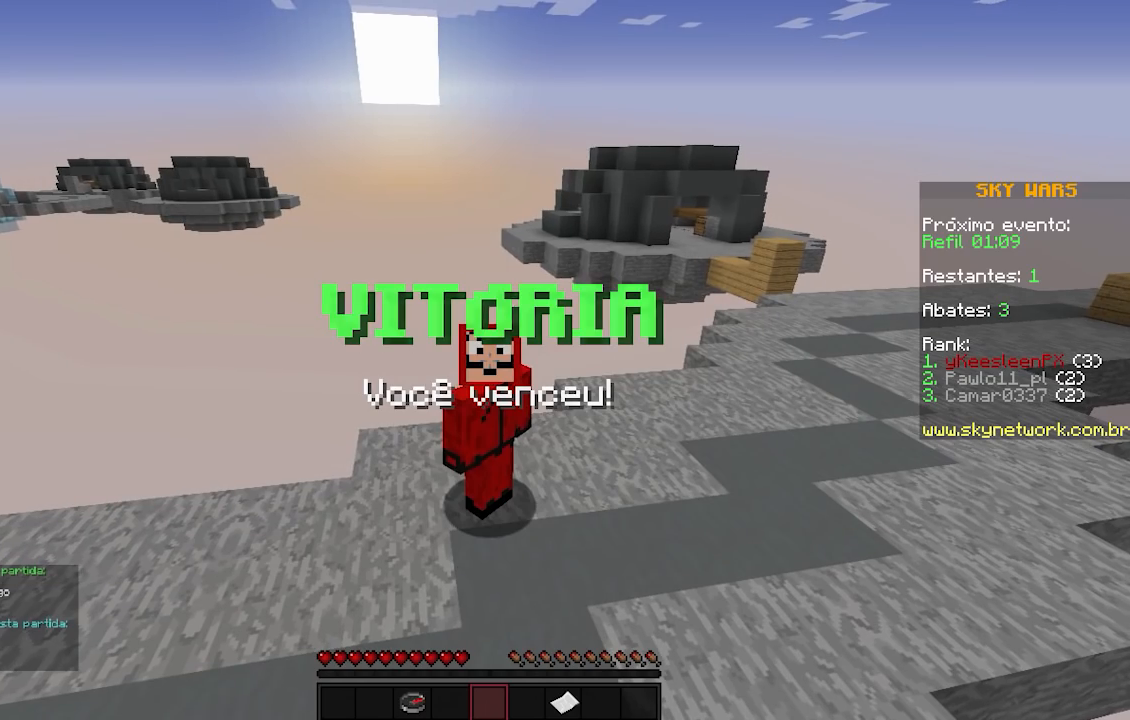
{"keys": [], "events": []}
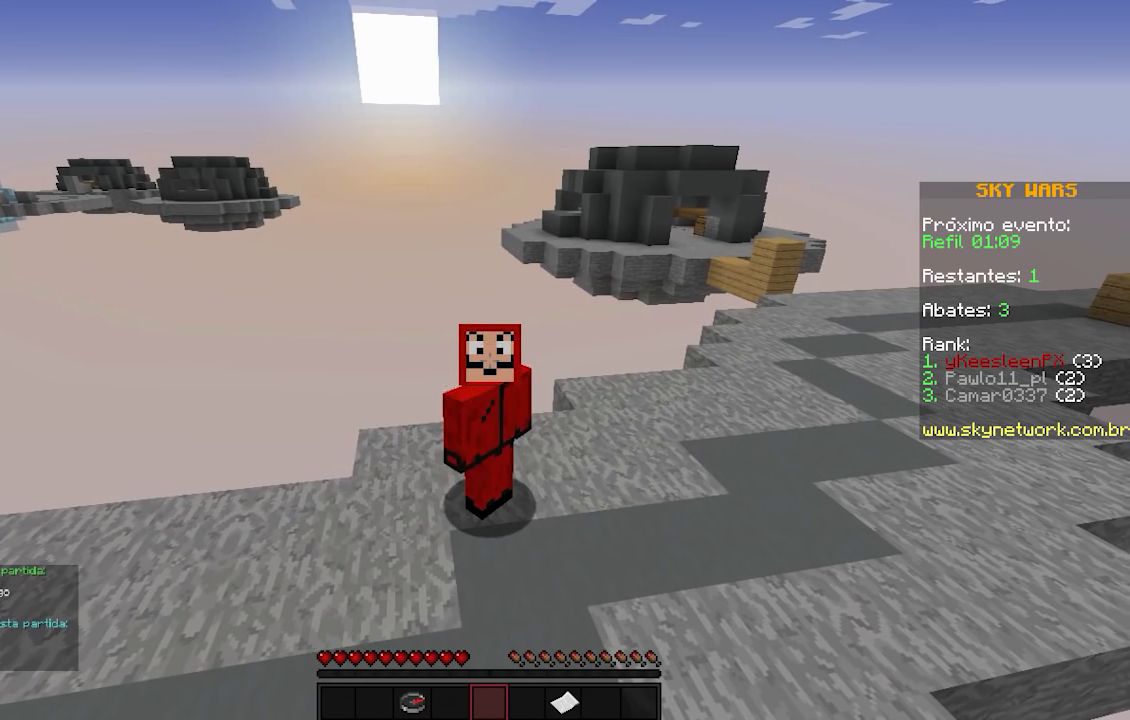
{"keys": [], "events": []}
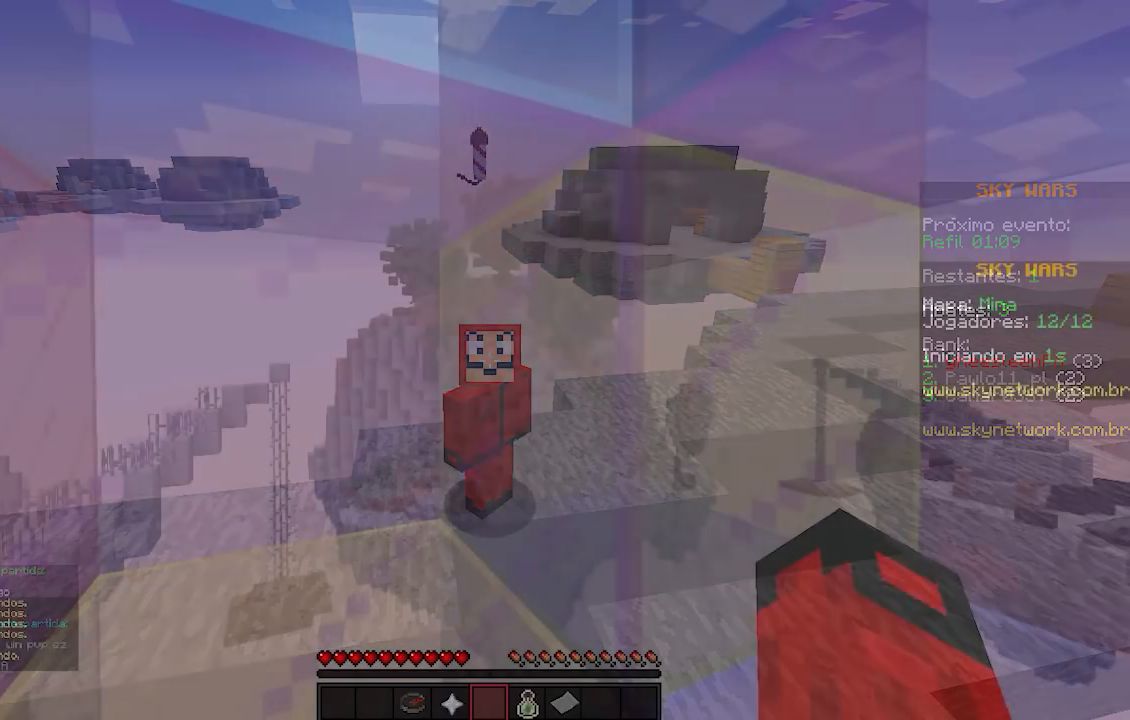
{"keys": [], "events": []}